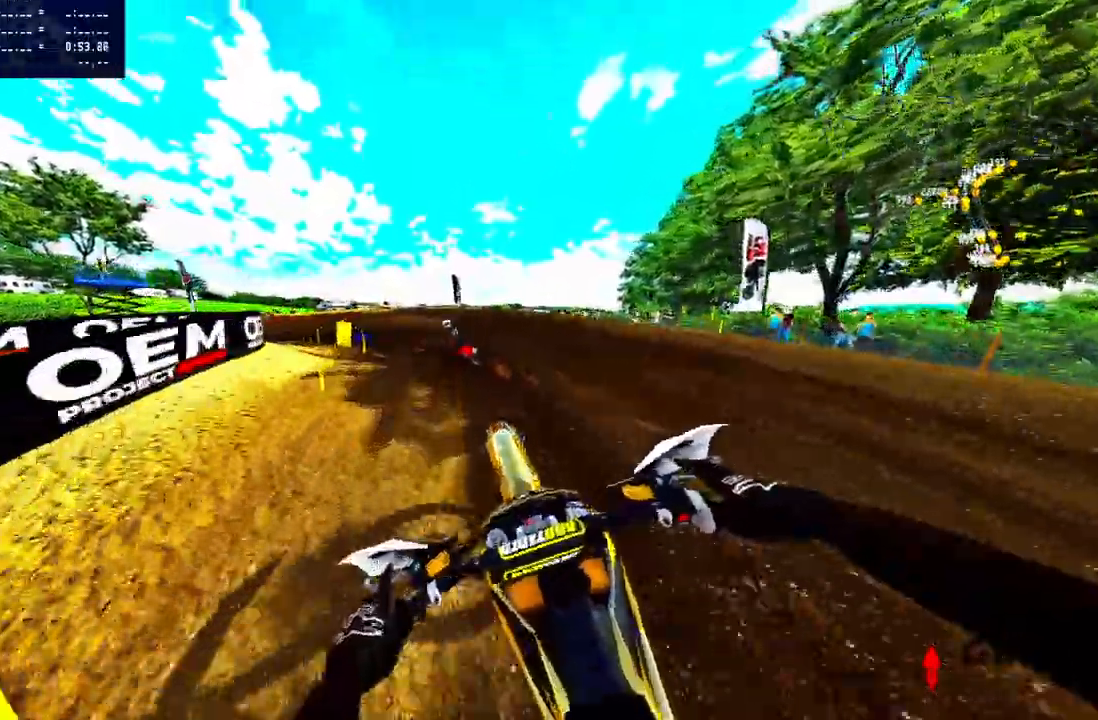
Gameplay with a controller (PlayStation layout); each line is a JSON object with the inputs held at the frame after it. "events" lists button and stick changes between this image and that frame as [ms after this image, input, new state], when the widget could be followed in between. Not read: R1.
{"buttons": ["R2"], "left_stick": "up-left", "right_stick": "center", "events": [[167, "R3", "down"], [250, "R3", "up"], [317, "R2", "down"], [467, "R2", "up"], [483, "R2", "down"]]}
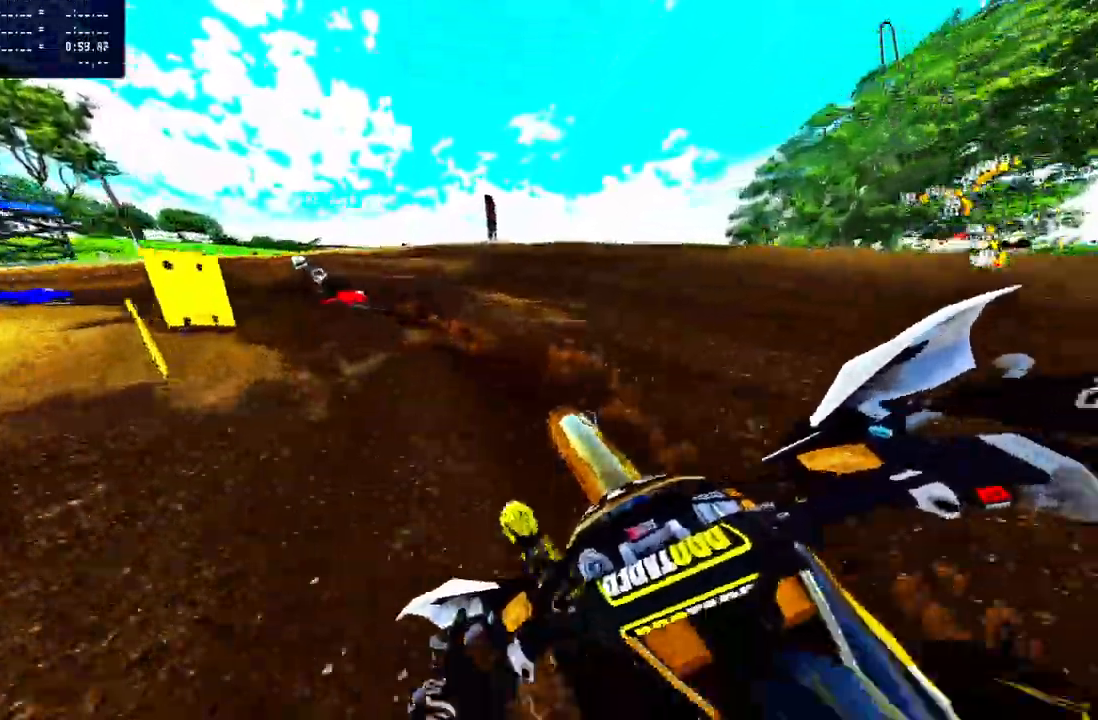
{"buttons": [], "left_stick": "up-left", "right_stick": "up", "events": [[33, "right_stick", "up"], [400, "R2", "up"]]}
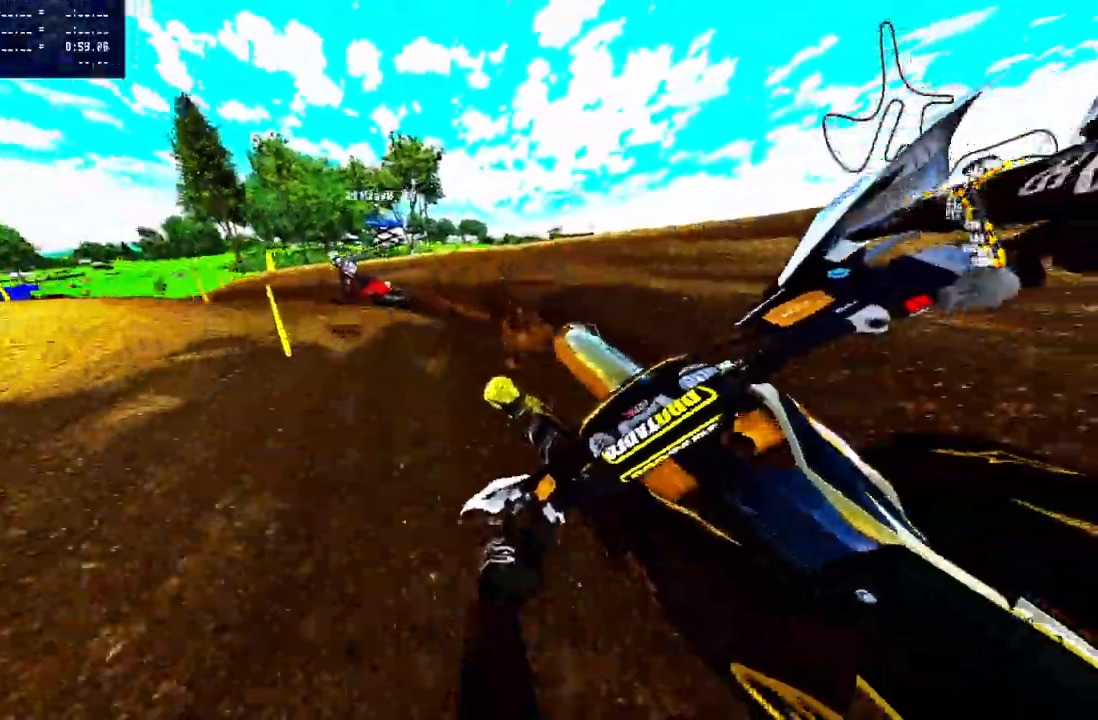
{"buttons": [], "left_stick": "up-left", "right_stick": "up", "events": []}
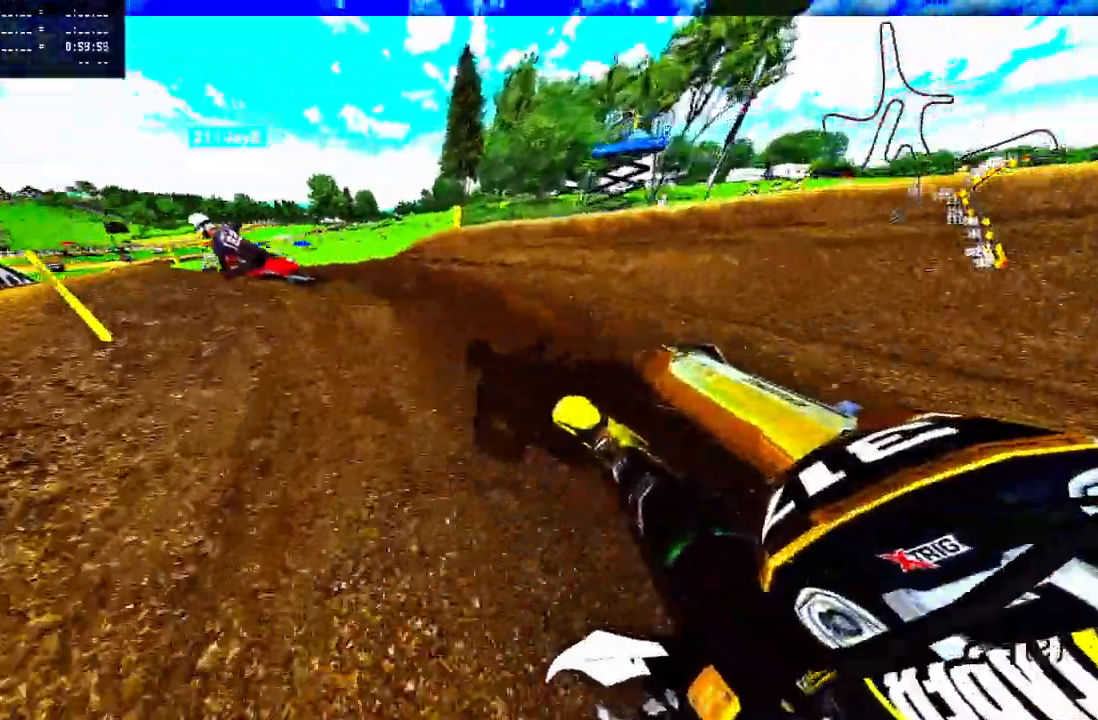
{"buttons": ["R2"], "left_stick": "up-left", "right_stick": "up", "events": [[133, "R2", "down"]]}
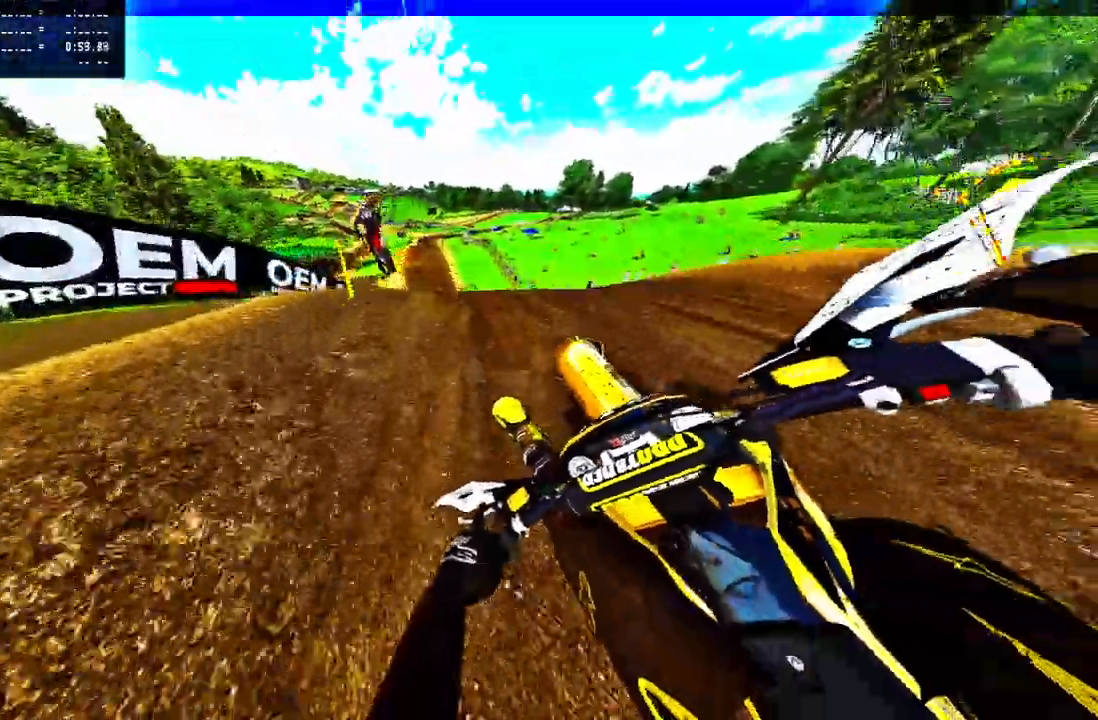
{"buttons": ["R2"], "left_stick": "up-right", "right_stick": "up", "events": [[183, "R3", "down"], [183, "right_stick", "center"], [283, "R3", "up"], [283, "right_stick", "up"], [417, "left_stick", "up-right"]]}
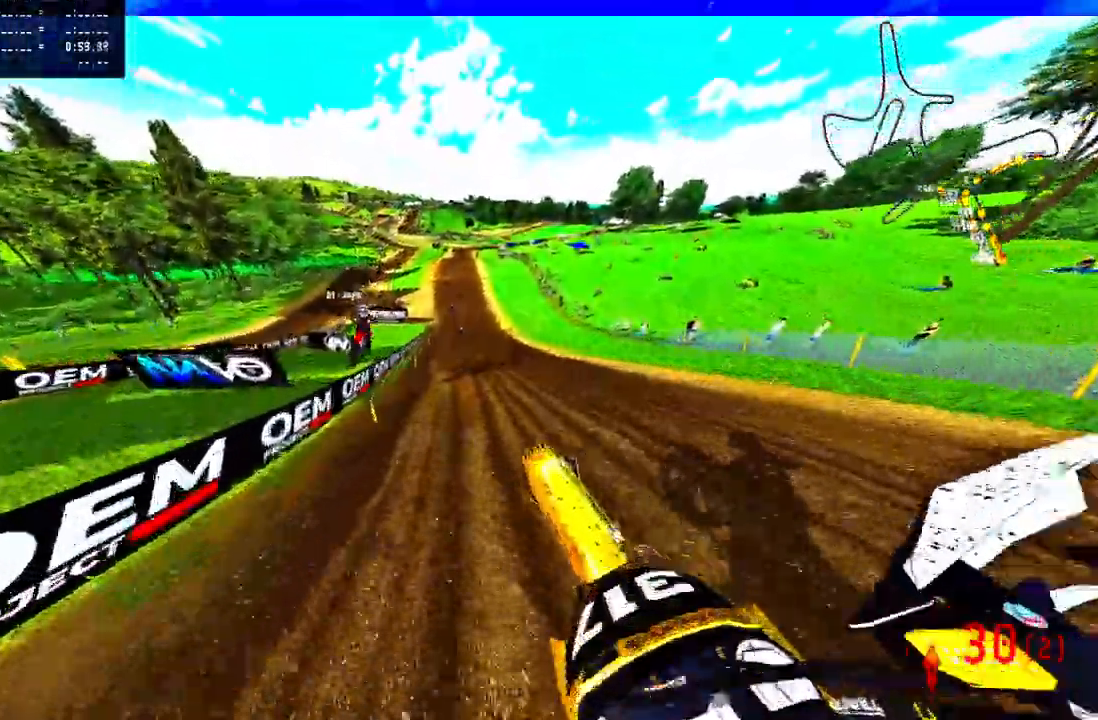
{"buttons": ["R2"], "left_stick": "up-right", "right_stick": "up", "events": []}
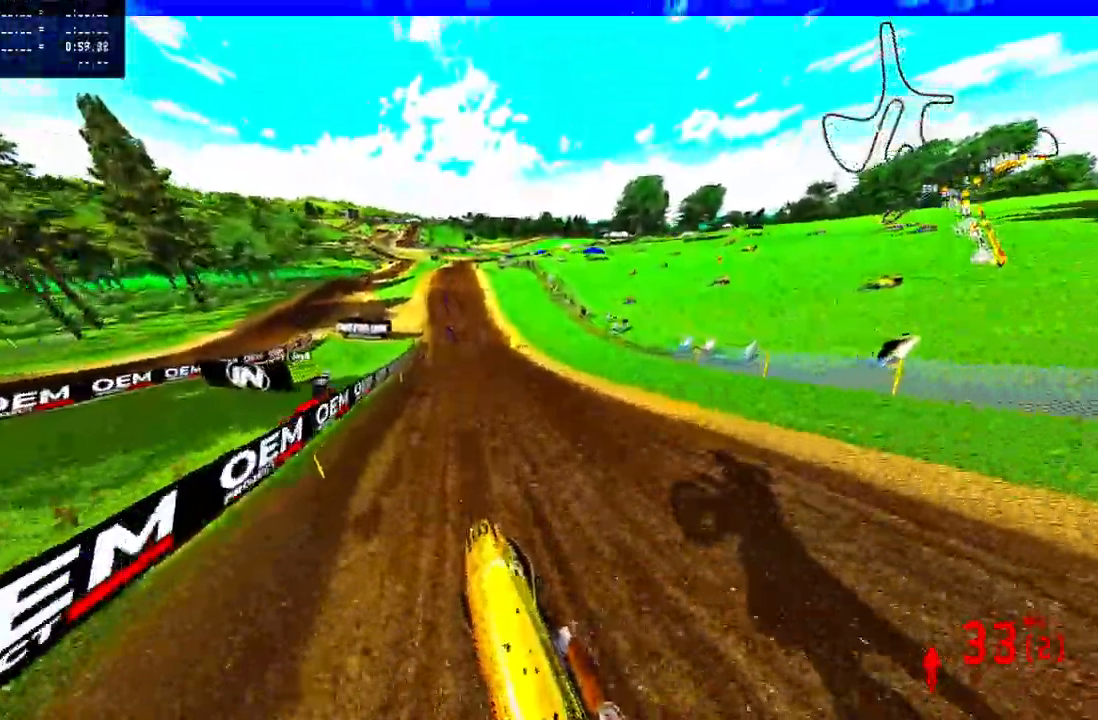
{"buttons": ["R2"], "left_stick": "up-right", "right_stick": "up", "events": [[150, "CROSS", "down"], [283, "CROSS", "up"]]}
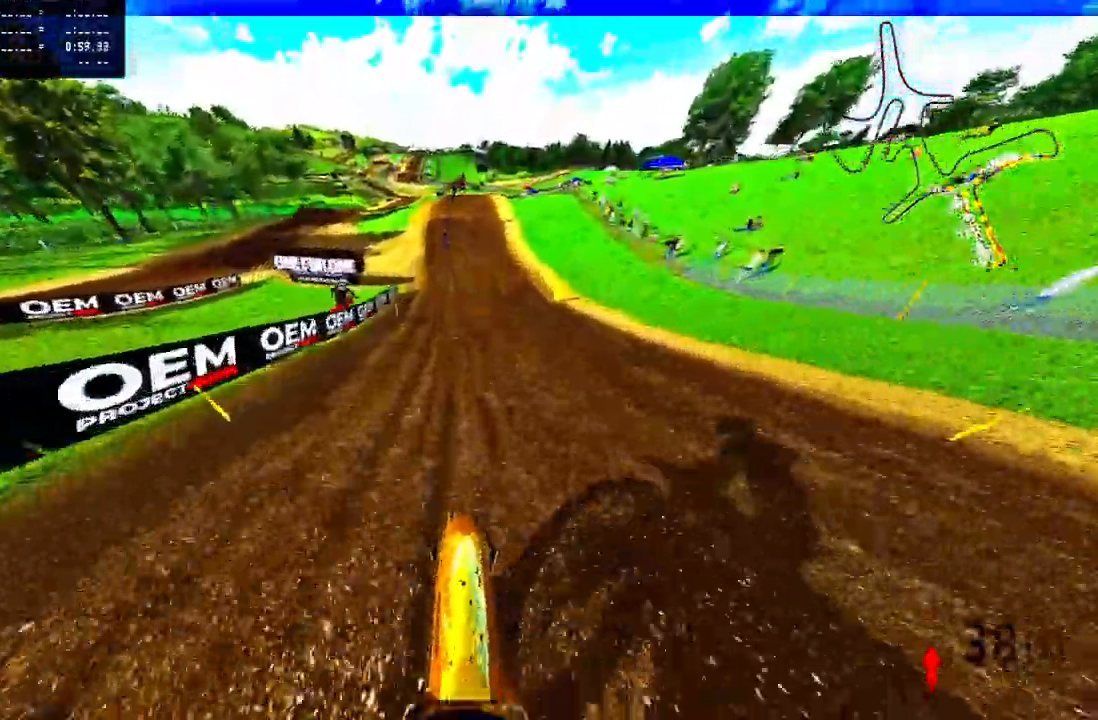
{"buttons": ["R2"], "left_stick": "up-right", "right_stick": "center", "events": [[367, "right_stick", "center"]]}
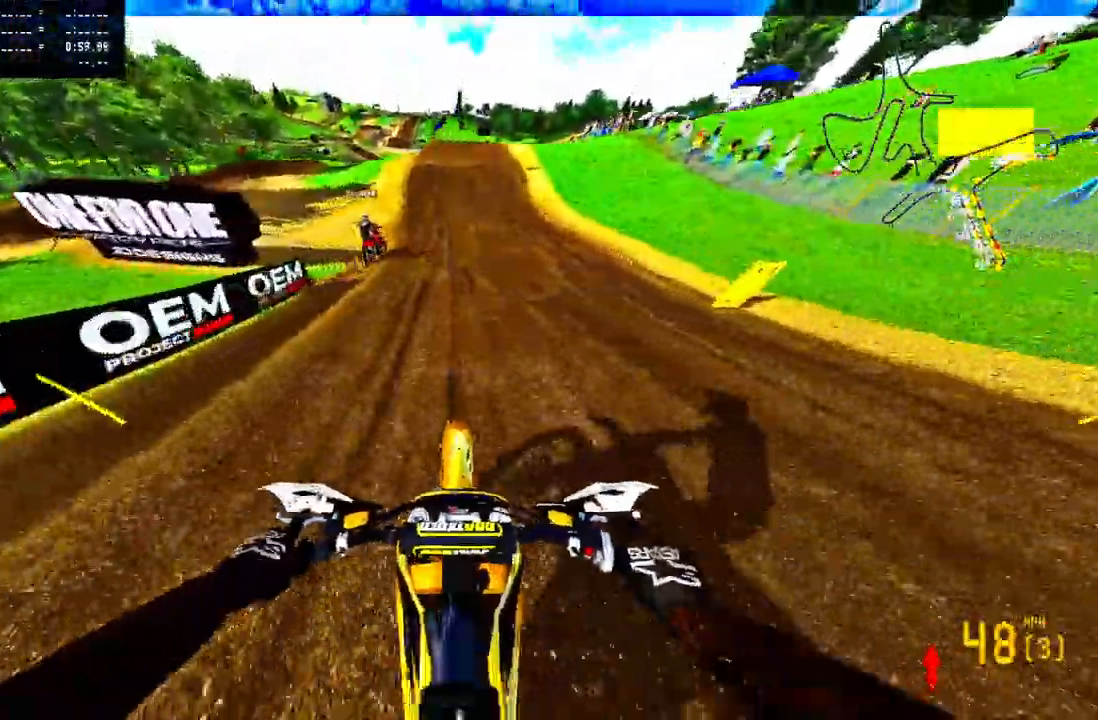
{"buttons": ["R2"], "left_stick": "up-right", "right_stick": "center", "events": []}
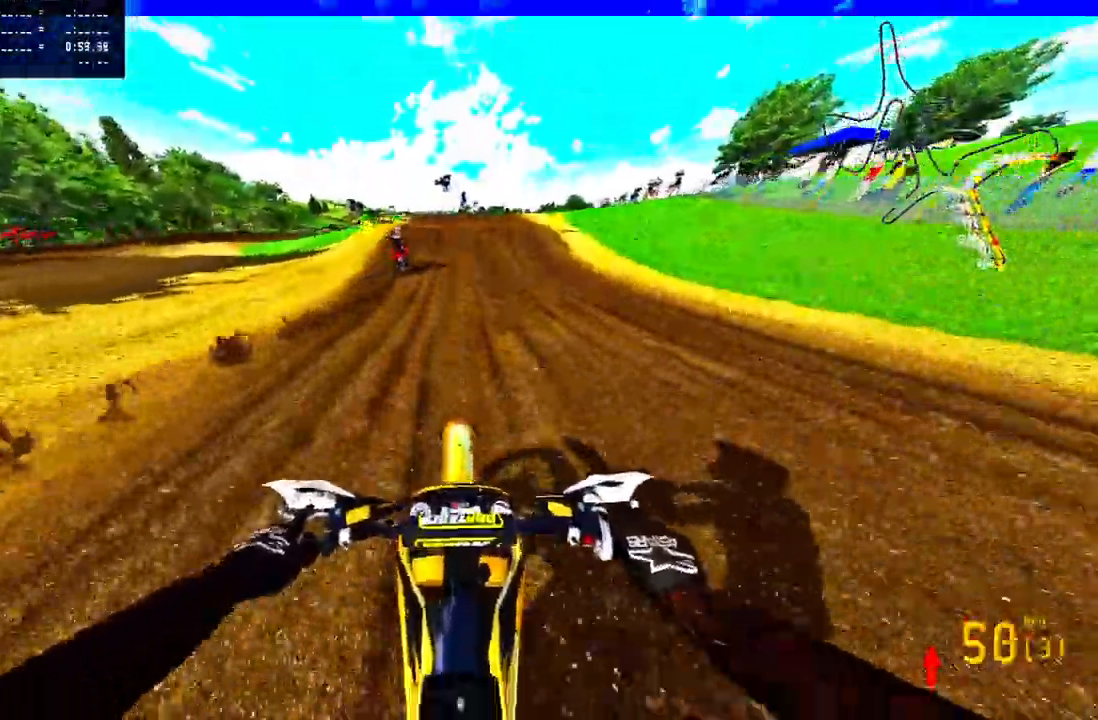
{"buttons": ["R2", "R3"], "left_stick": "up-right", "right_stick": "up-left", "events": [[167, "left_stick", "center"], [167, "right_stick", "up"], [450, "R3", "down"], [450, "right_stick", "up-left"], [500, "left_stick", "up-right"]]}
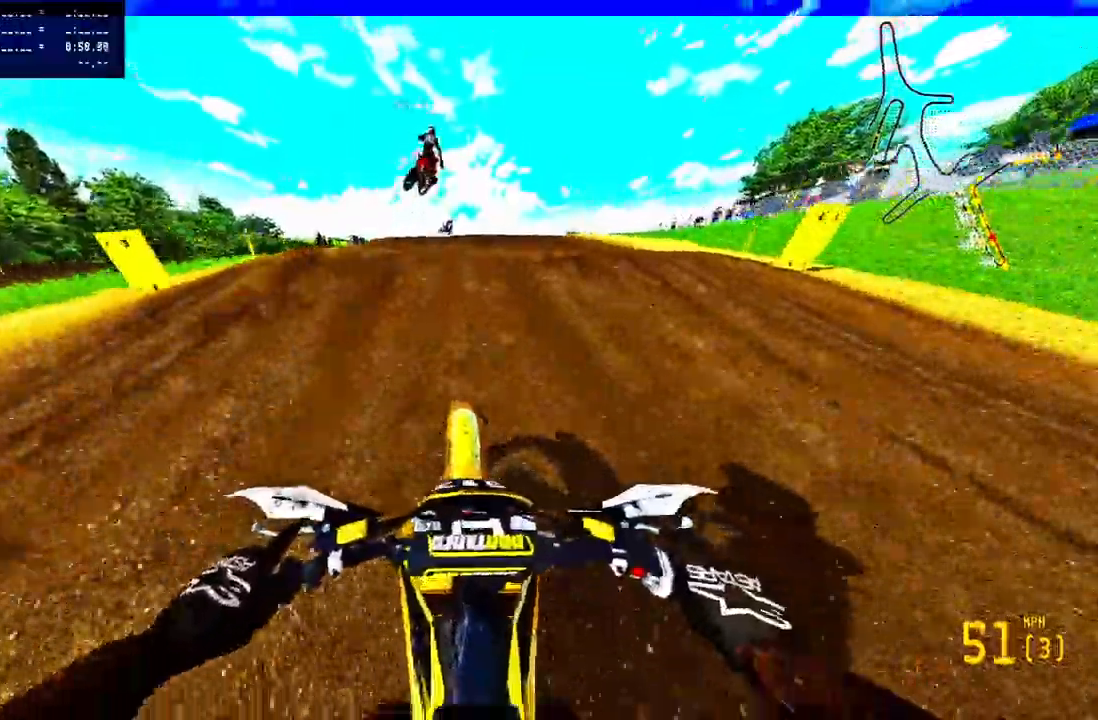
{"buttons": [], "left_stick": "up-left", "right_stick": "left", "events": [[83, "right_stick", "left"], [100, "R3", "up"], [150, "R2", "up"], [250, "left_stick", "right"], [350, "left_stick", "center"], [417, "left_stick", "up-left"]]}
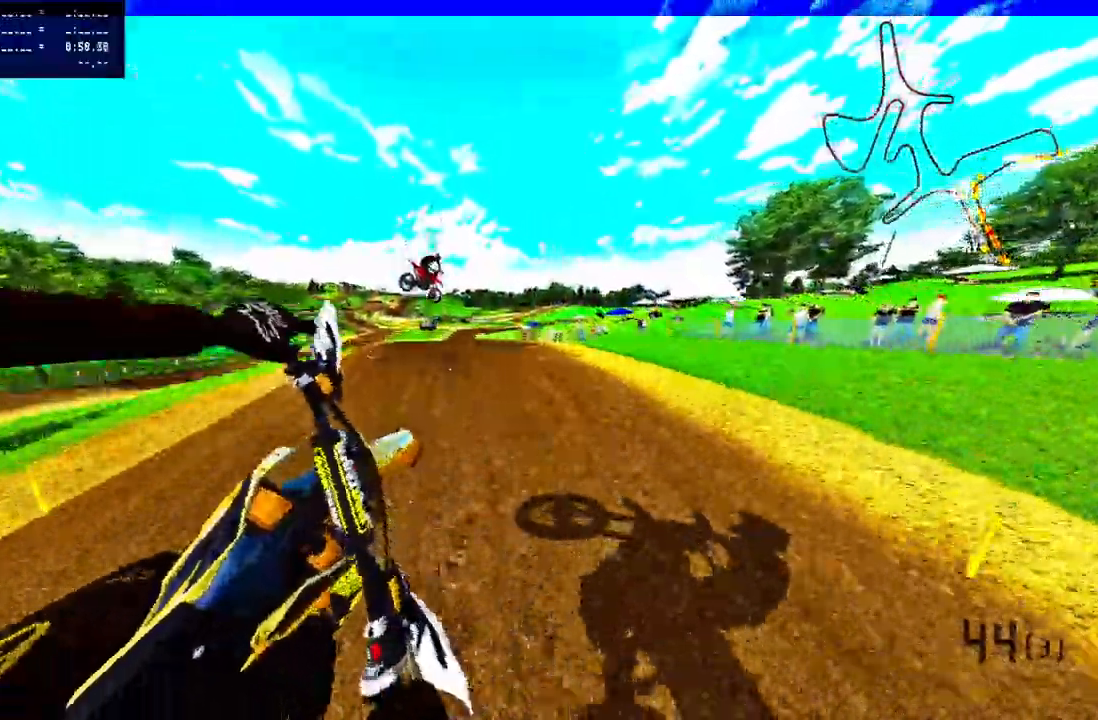
{"buttons": ["R2"], "left_stick": "up-left", "right_stick": "up", "events": [[67, "R3", "down"], [67, "right_stick", "center"], [117, "SQUARE", "down"], [150, "R2", "down"], [167, "R3", "up"], [167, "SQUARE", "up"], [167, "left_stick", "center"], [267, "right_stick", "up"], [467, "left_stick", "up-left"]]}
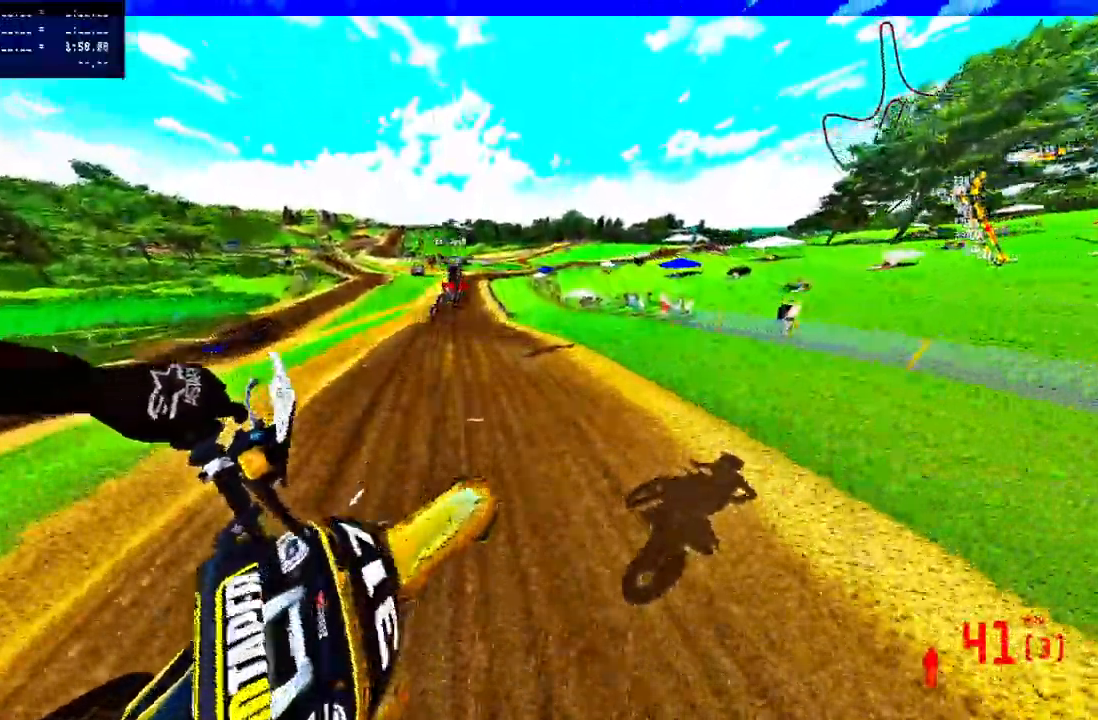
{"buttons": ["R2"], "left_stick": "center", "right_stick": "up", "events": [[183, "left_stick", "center"]]}
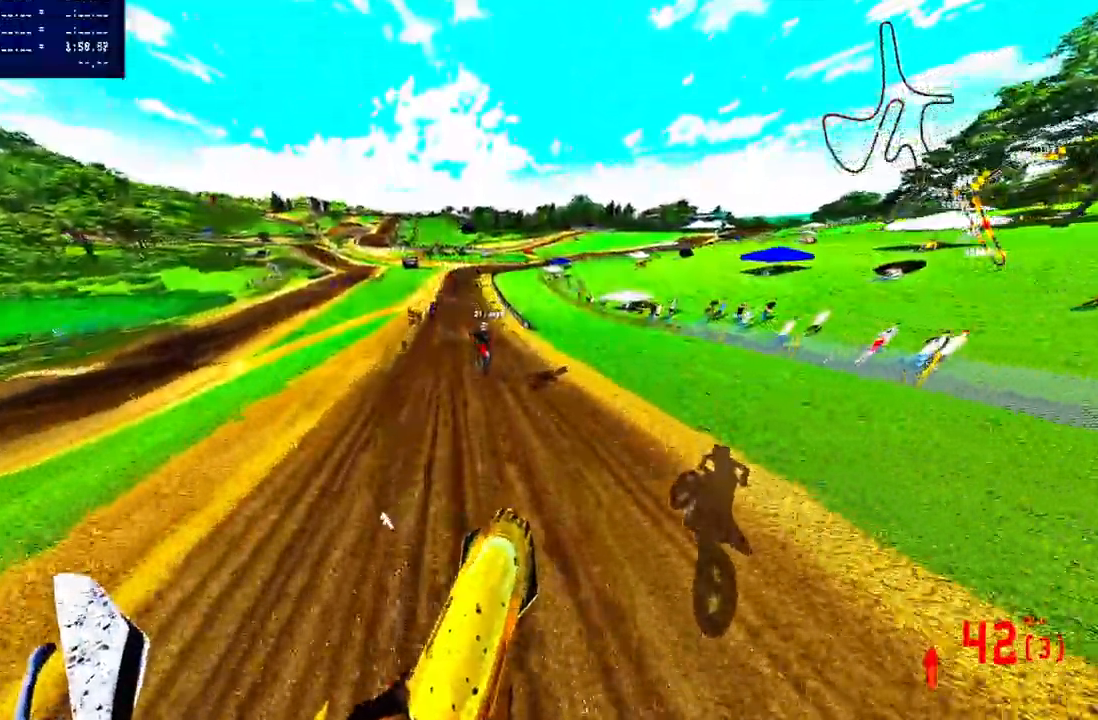
{"buttons": ["R2"], "left_stick": "center", "right_stick": "up", "events": [[83, "L1", "down"], [100, "left_stick", "up-left"], [150, "L1", "up"], [450, "left_stick", "center"]]}
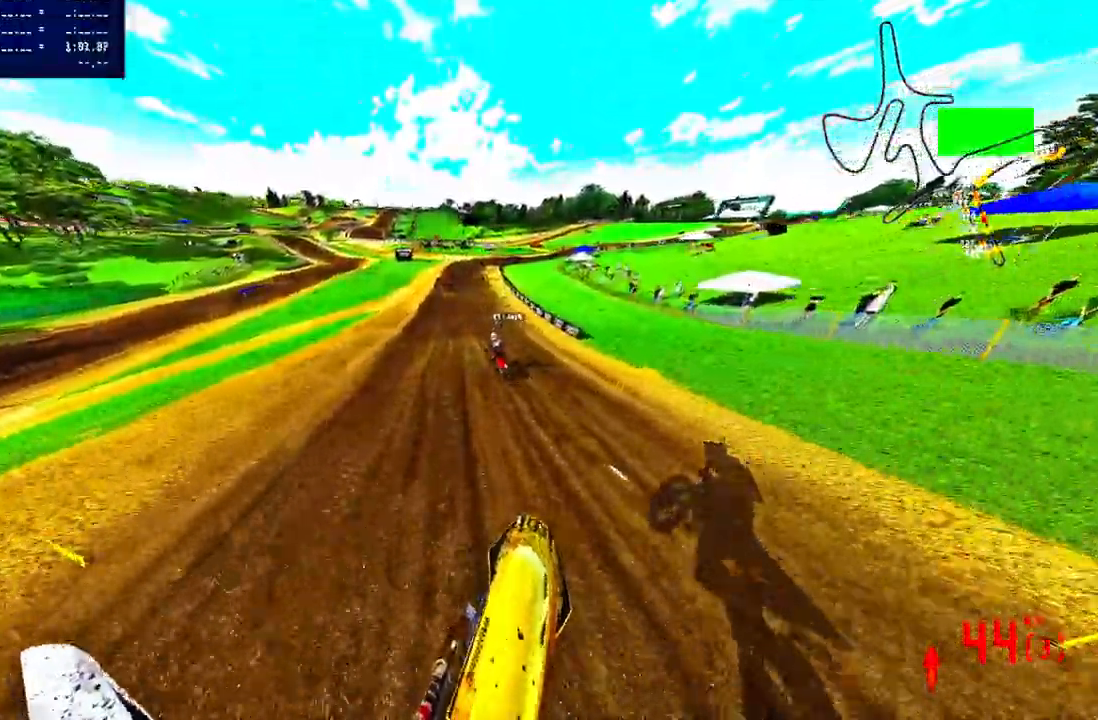
{"buttons": ["R2"], "left_stick": "center", "right_stick": "up", "events": []}
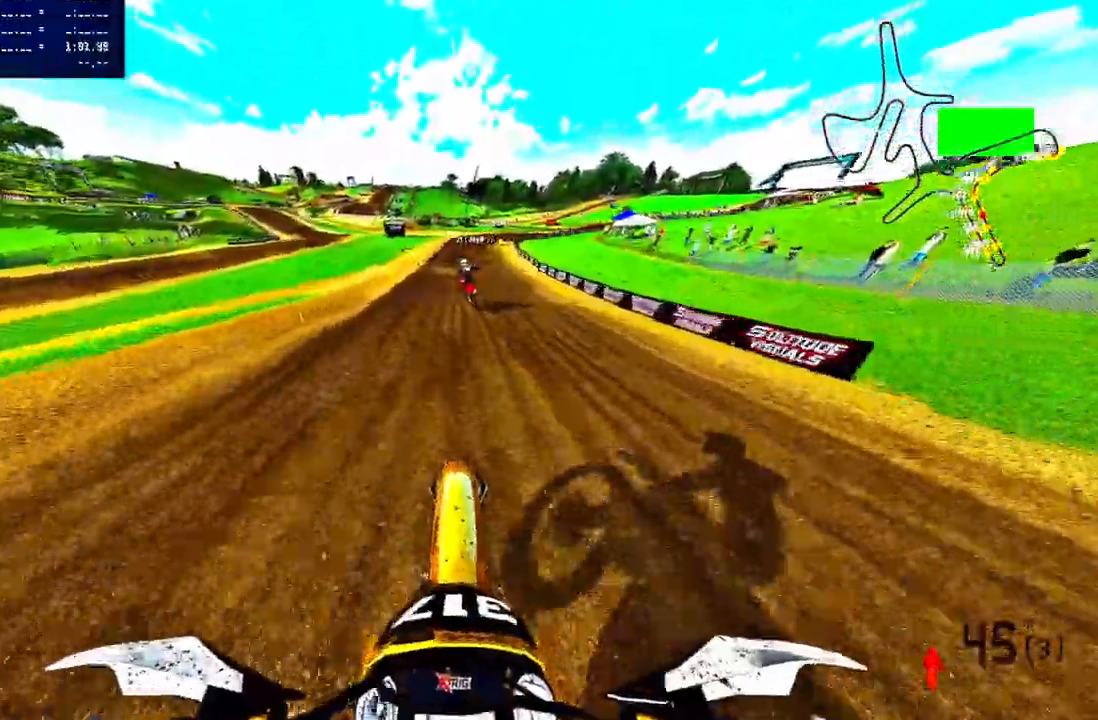
{"buttons": ["R2"], "left_stick": "center", "right_stick": "up-right", "events": [[150, "right_stick", "up-right"]]}
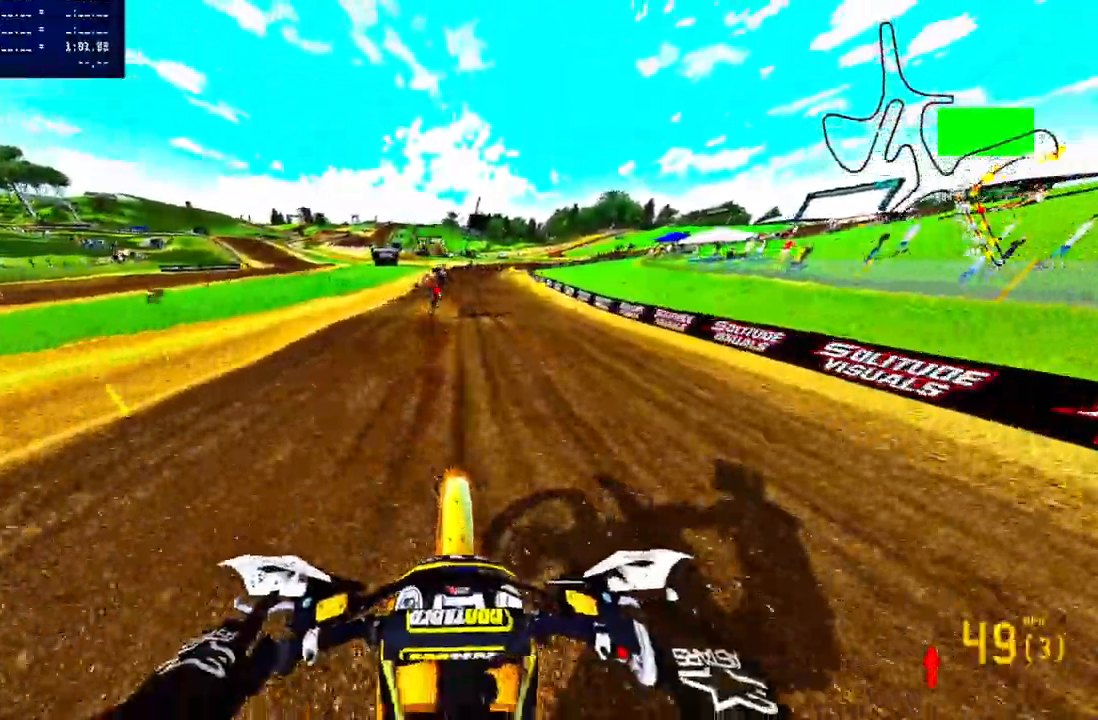
{"buttons": [], "left_stick": "up", "right_stick": "up-right", "events": [[317, "R2", "up"], [467, "left_stick", "up"]]}
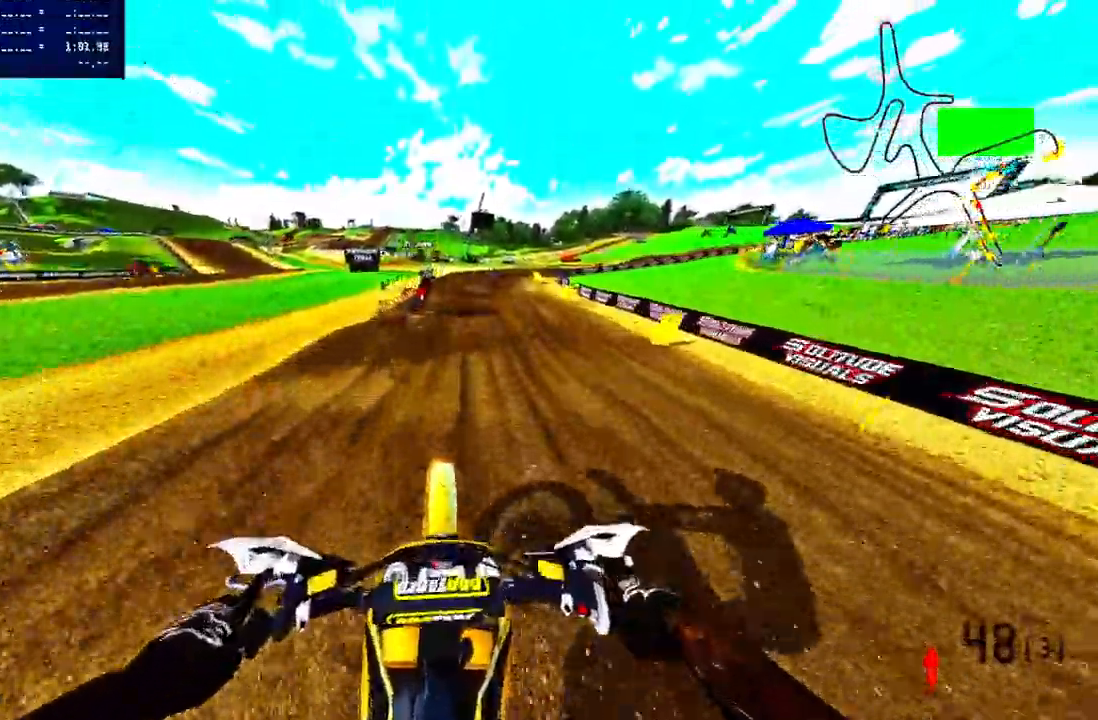
{"buttons": [], "left_stick": "up-right", "right_stick": "center", "events": [[133, "left_stick", "up-right"], [133, "right_stick", "center"]]}
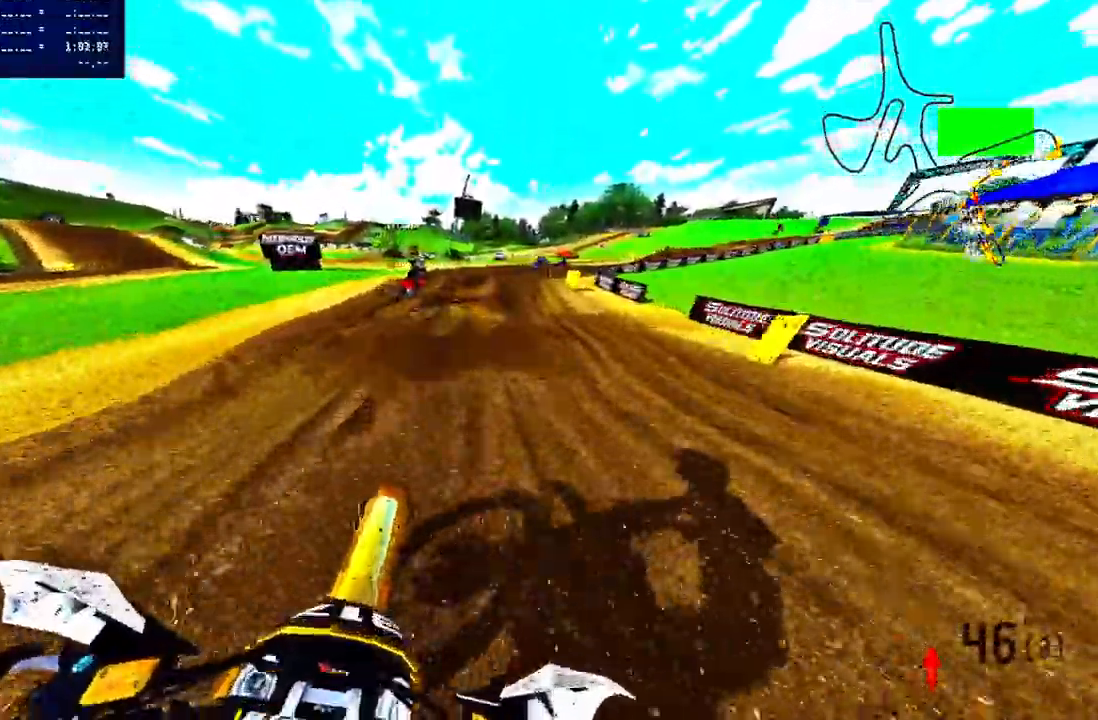
{"buttons": [], "left_stick": "up", "right_stick": "center", "events": [[217, "left_stick", "up"], [300, "R2", "down"], [417, "R2", "up"]]}
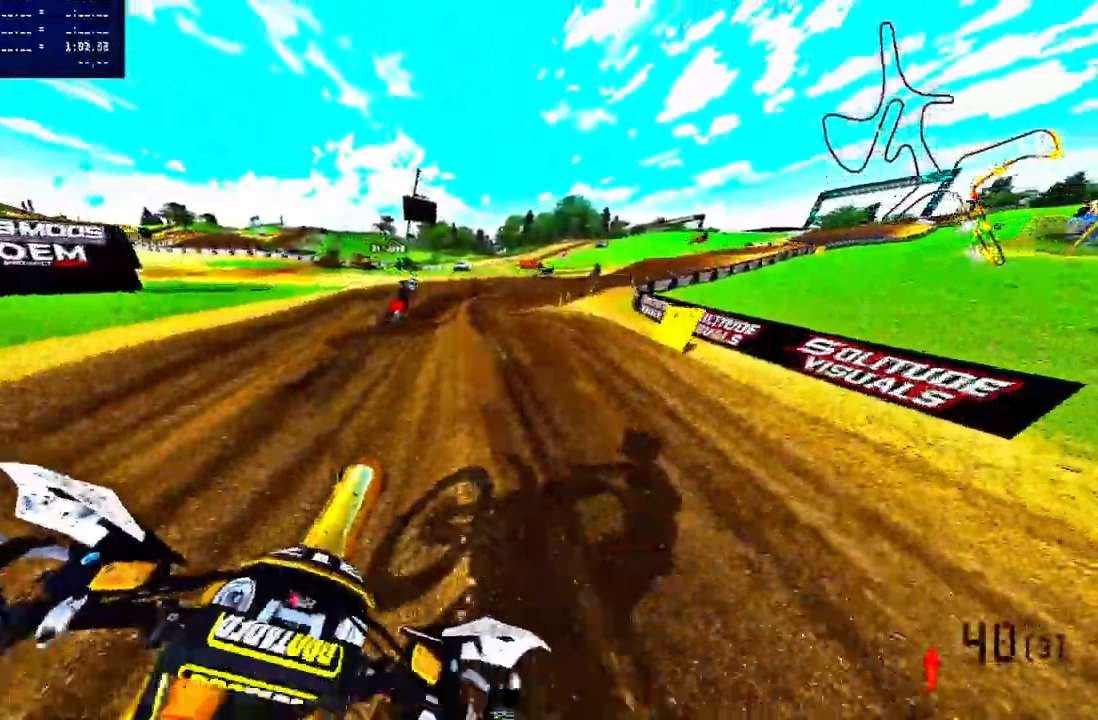
{"buttons": [], "left_stick": "up", "right_stick": "center", "events": []}
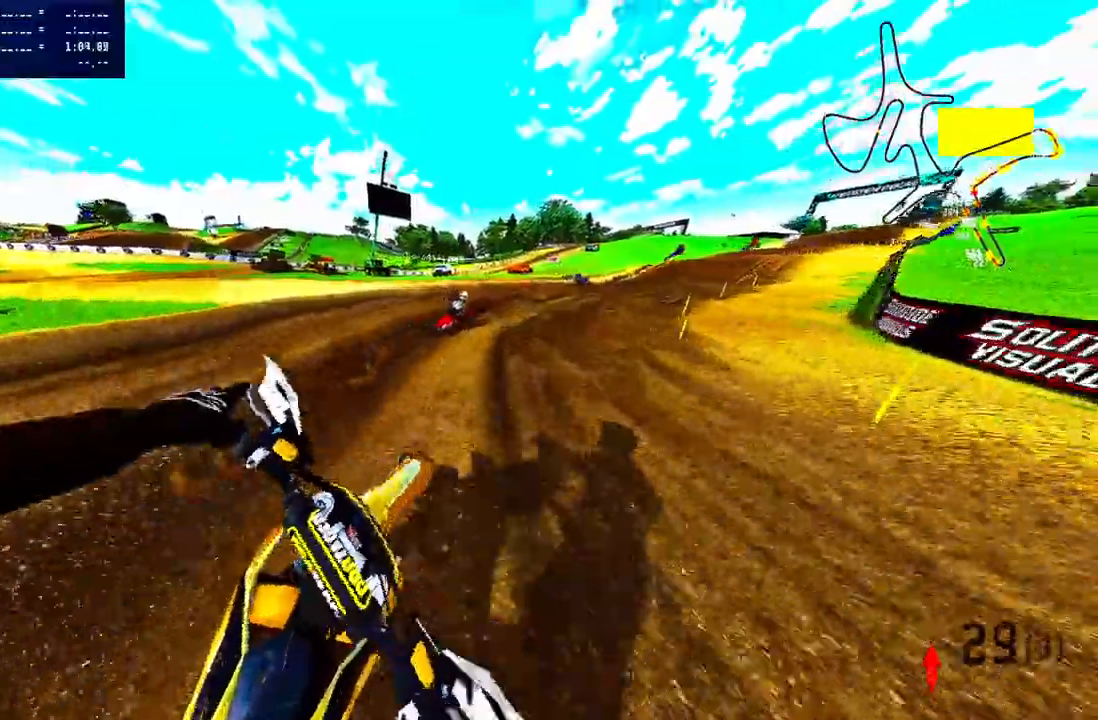
{"buttons": [], "left_stick": "up", "right_stick": "center", "events": []}
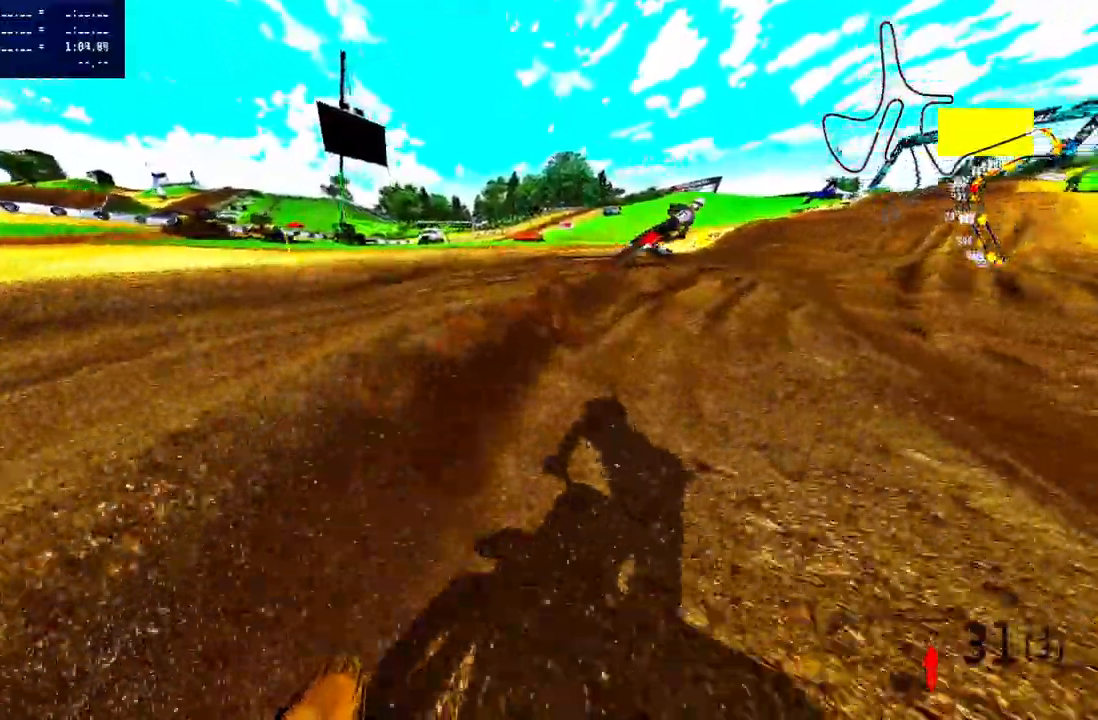
{"buttons": [], "left_stick": "up", "right_stick": "up", "events": [[133, "right_stick", "up"]]}
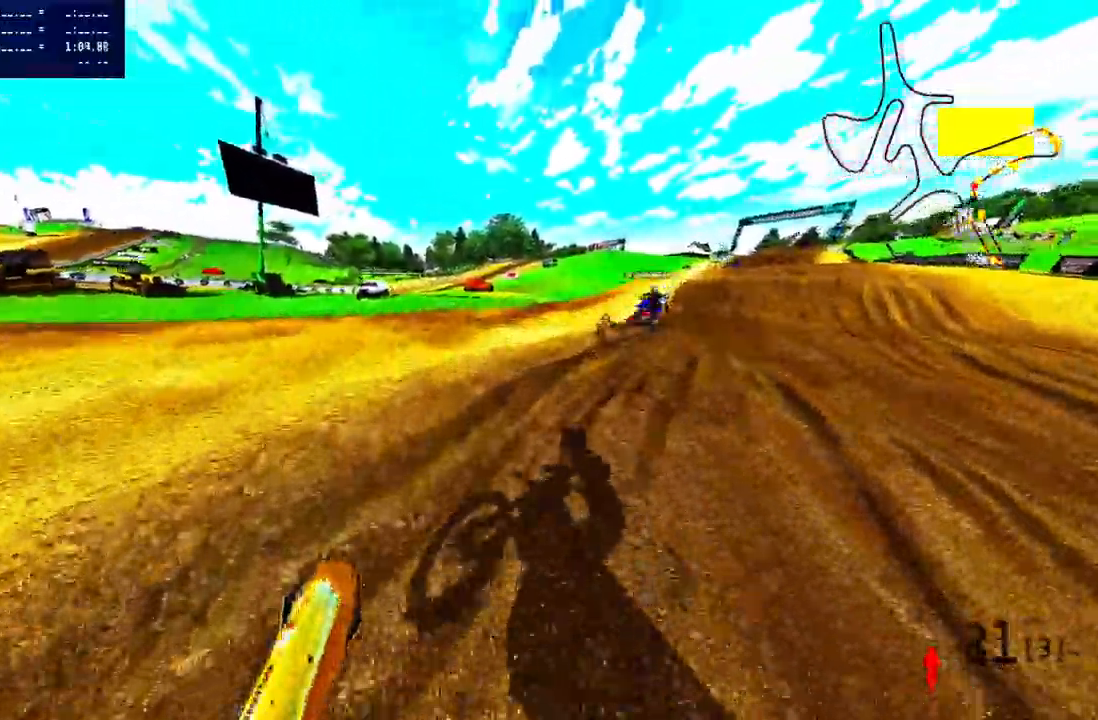
{"buttons": [], "left_stick": "up", "right_stick": "up", "events": []}
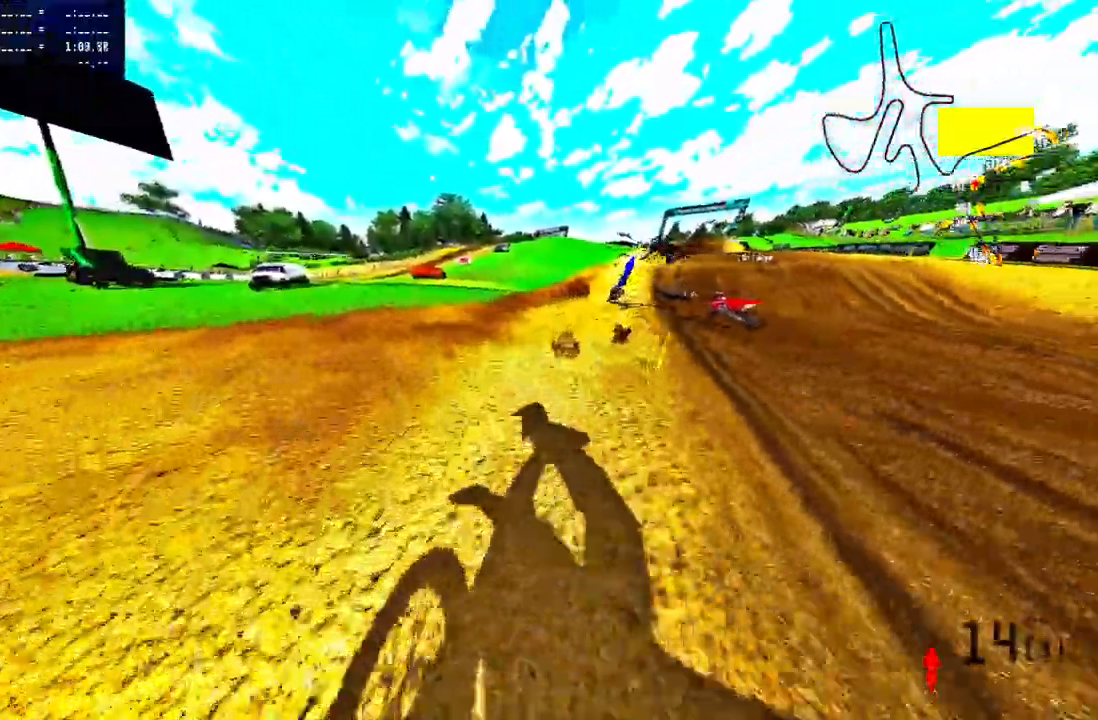
{"buttons": [], "left_stick": "center", "right_stick": "center", "events": [[117, "right_stick", "center"], [383, "left_stick", "center"]]}
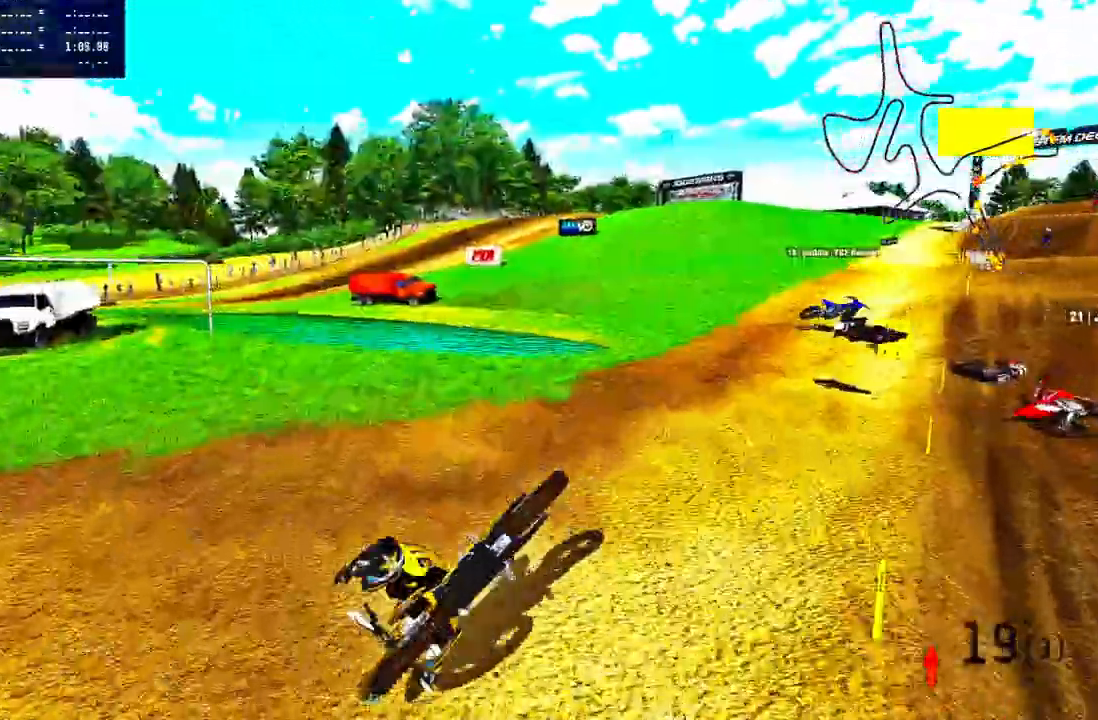
{"buttons": [], "left_stick": "center", "right_stick": "center", "events": []}
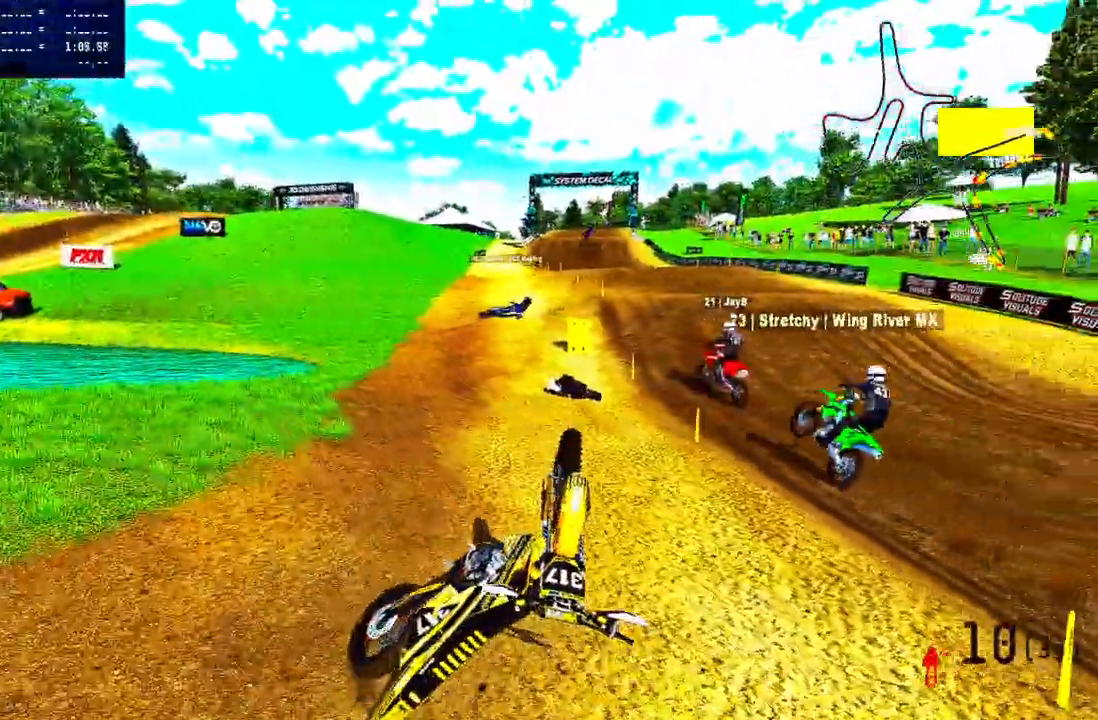
{"buttons": [], "left_stick": "center", "right_stick": "center", "events": []}
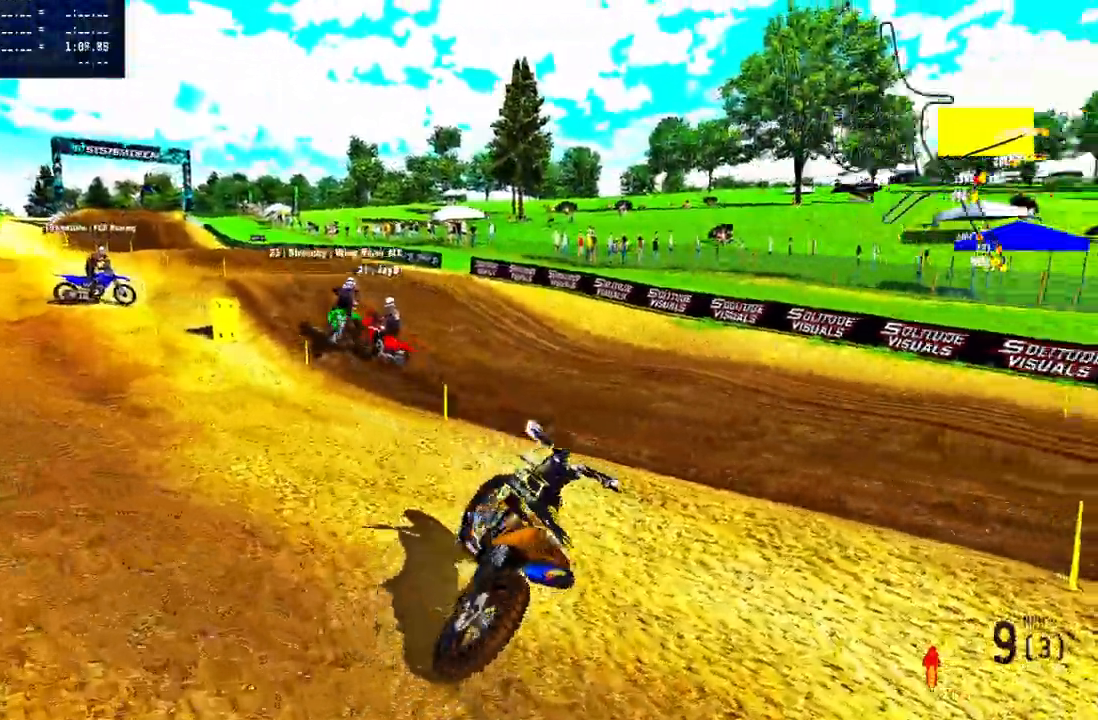
{"buttons": ["SELECT"], "left_stick": "center", "right_stick": "center", "events": [[250, "SELECT", "down"], [383, "SELECT", "up"], [450, "SELECT", "down"]]}
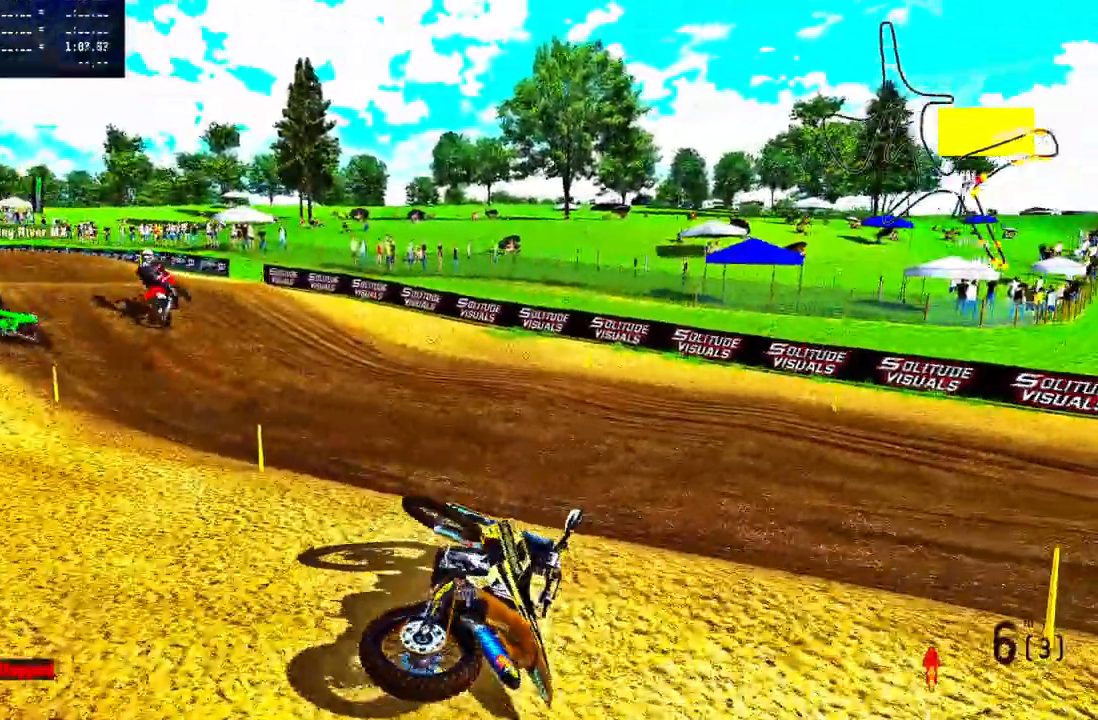
{"buttons": [], "left_stick": "center", "right_stick": "center", "events": [[67, "SELECT", "up"], [133, "TRIANGLE", "down"], [283, "TRIANGLE", "up"], [317, "R3", "down"], [333, "R2", "down"], [417, "R3", "up"], [450, "R2", "up"]]}
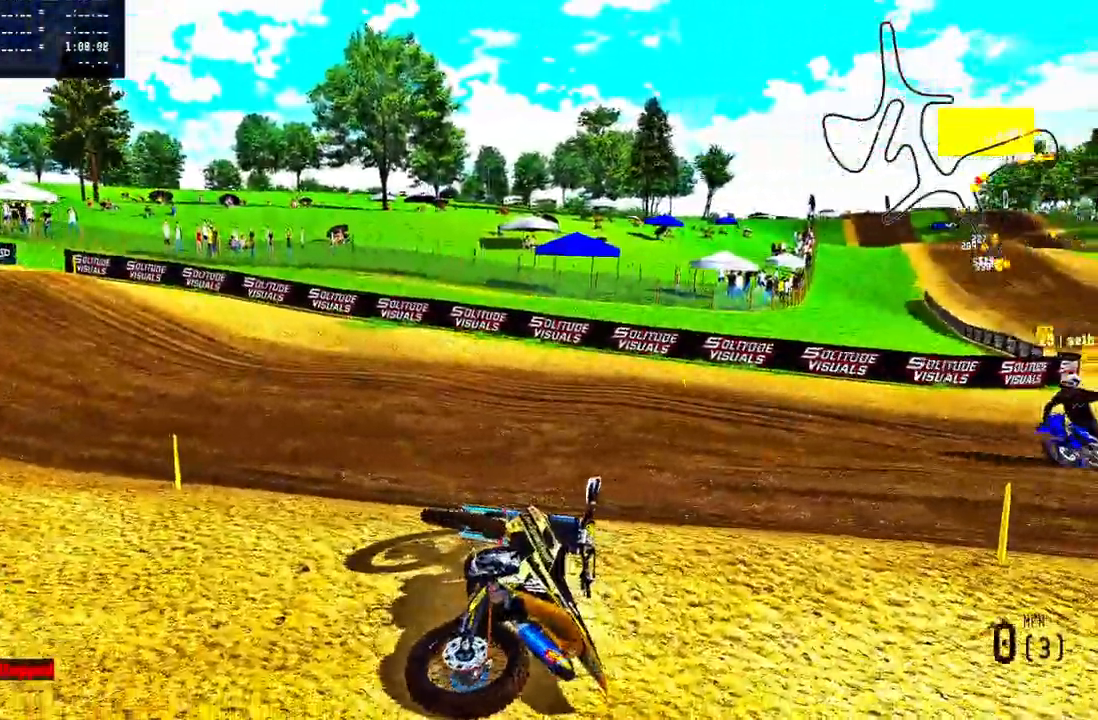
{"buttons": ["DPAD_UP", "DPAD_RIGHT"], "left_stick": "center", "right_stick": "center", "events": [[33, "SELECT", "down"], [133, "L1", "down"], [150, "SELECT", "up"], [217, "L1", "up"], [267, "TRIANGLE", "down"], [383, "TRIANGLE", "up"], [417, "DPAD_RIGHT", "down"], [467, "DPAD_UP", "down"]]}
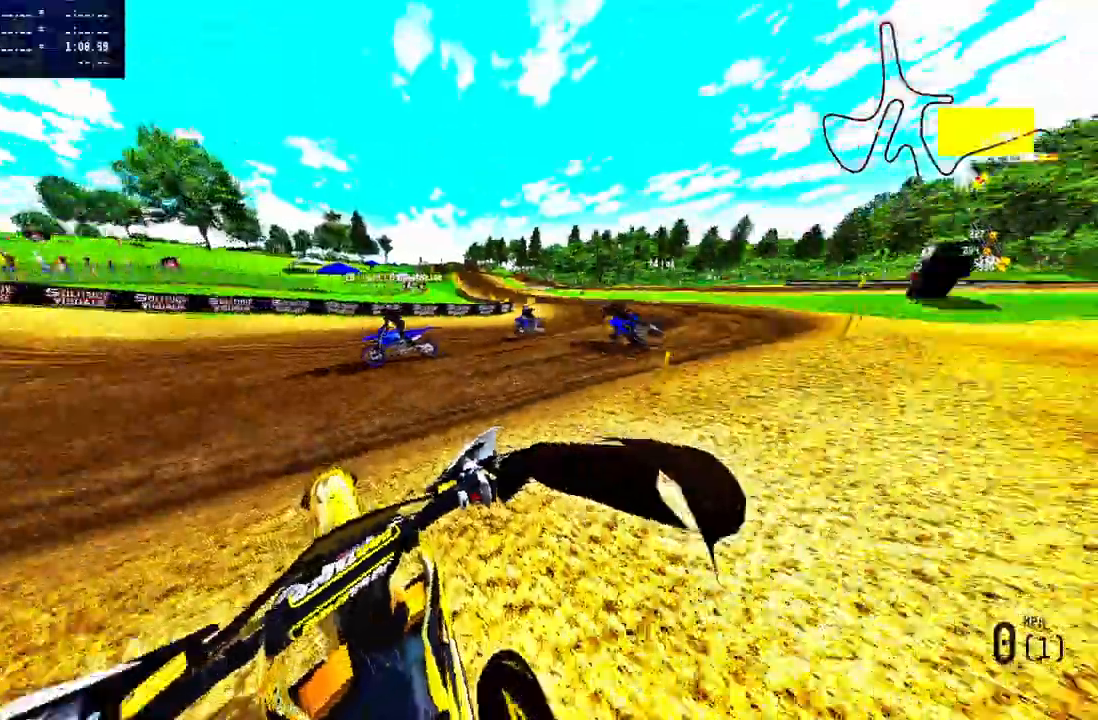
{"buttons": ["L1"], "left_stick": "up-left", "right_stick": "up", "events": [[83, "DPAD_UP", "up"], [83, "R2", "down"], [150, "DPAD_RIGHT", "up"], [150, "right_stick", "up"], [250, "R3", "down"], [333, "left_stick", "up-left"], [383, "L1", "down"], [383, "R3", "up"], [433, "R2", "up"]]}
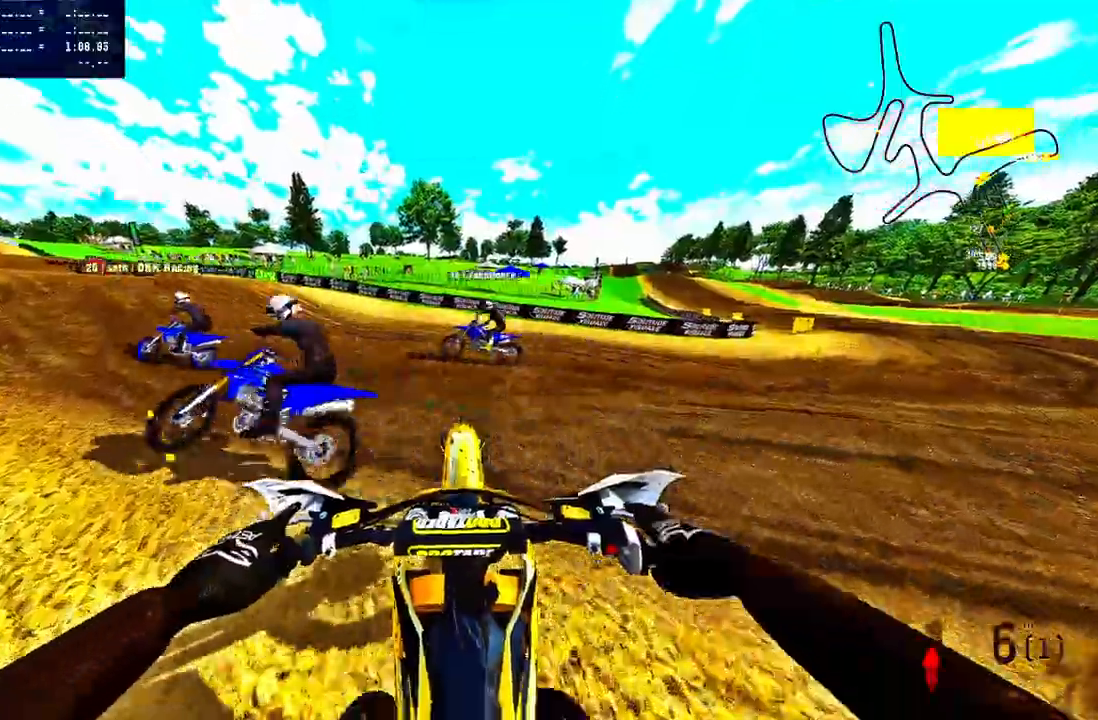
{"buttons": ["R2"], "left_stick": "up-left", "right_stick": "up", "events": [[83, "L1", "up"], [83, "R2", "down"], [167, "R2", "up"], [267, "R2", "down"], [350, "R2", "up"], [417, "R2", "down"]]}